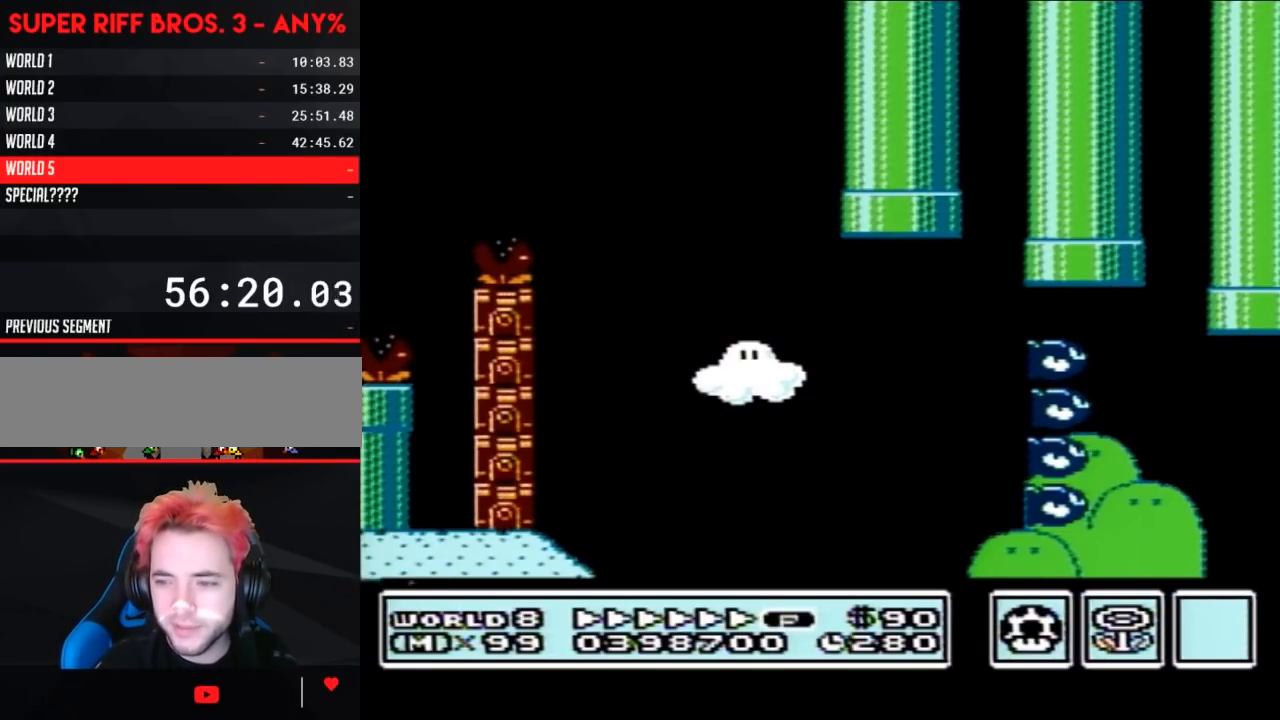
Gameplay with a controller (Nintendo layout); each line is a JSON object with the inputs held at the frame after it. "events" lists button and stick changes between this image and that frame as [ms after this image, input, new state], when the widget could be followed in between. Not read: L3 R3.
{"buttons": [], "events": []}
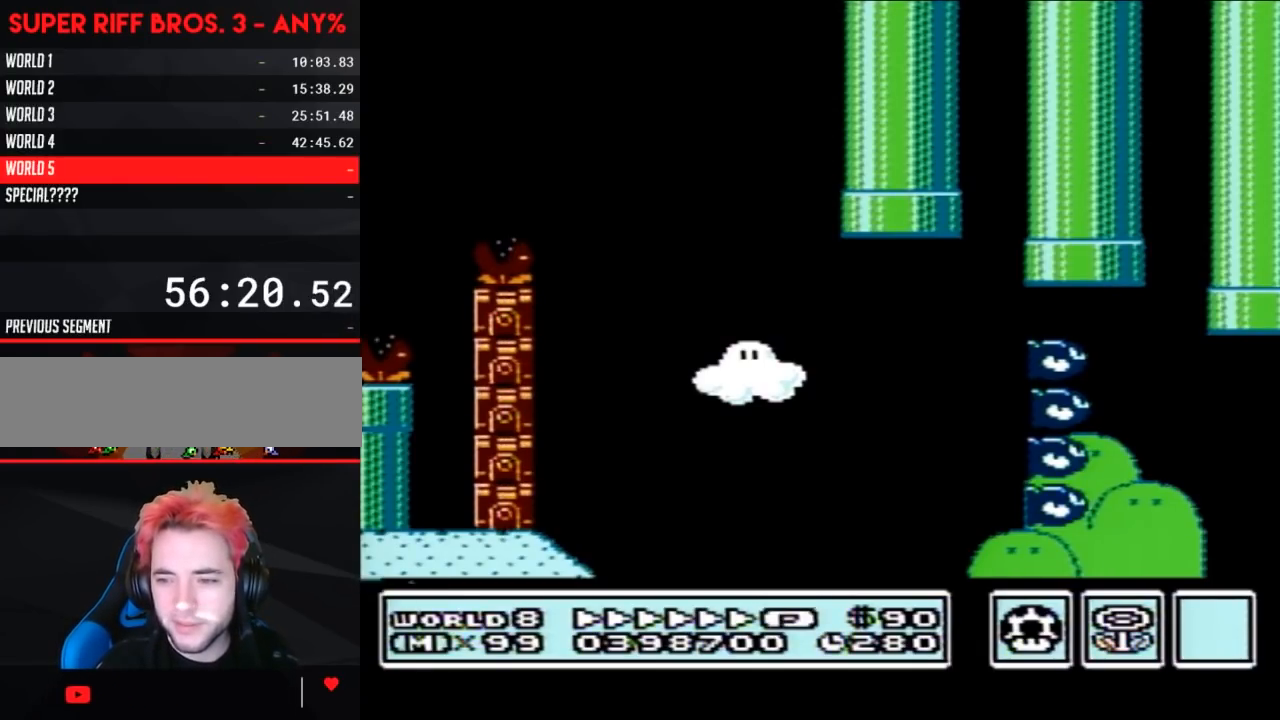
{"buttons": [], "events": []}
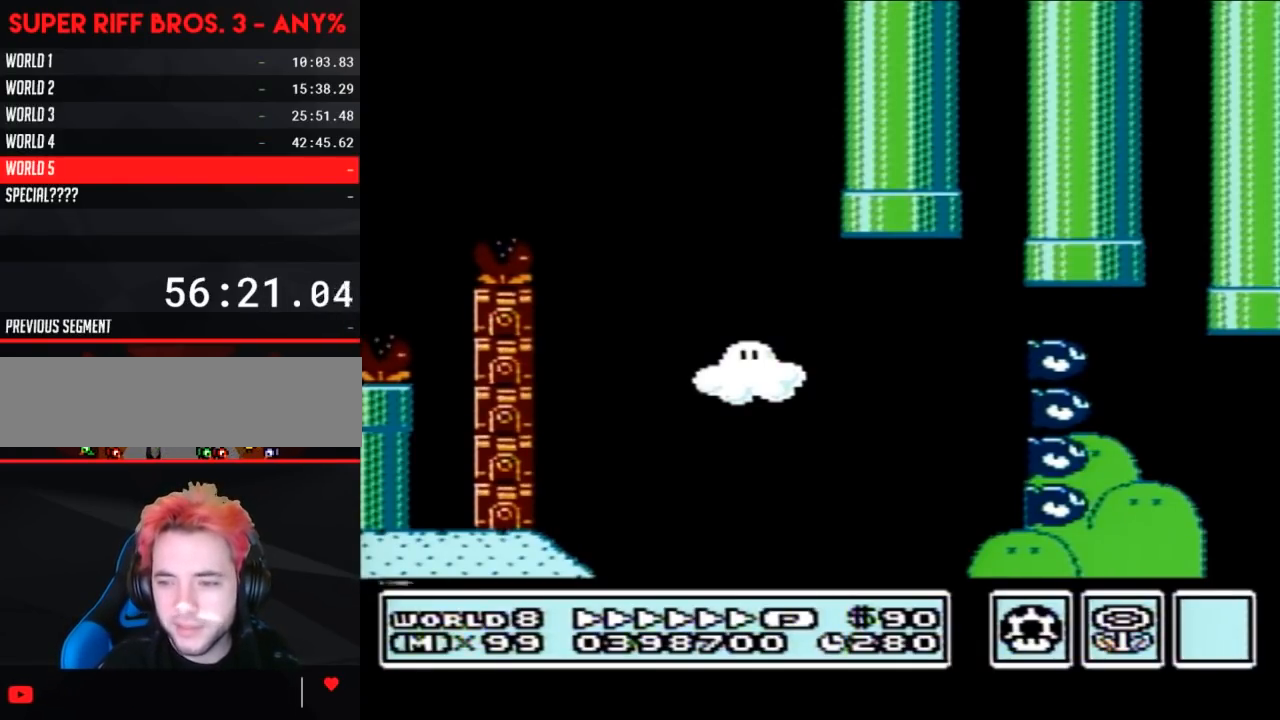
{"buttons": [], "events": []}
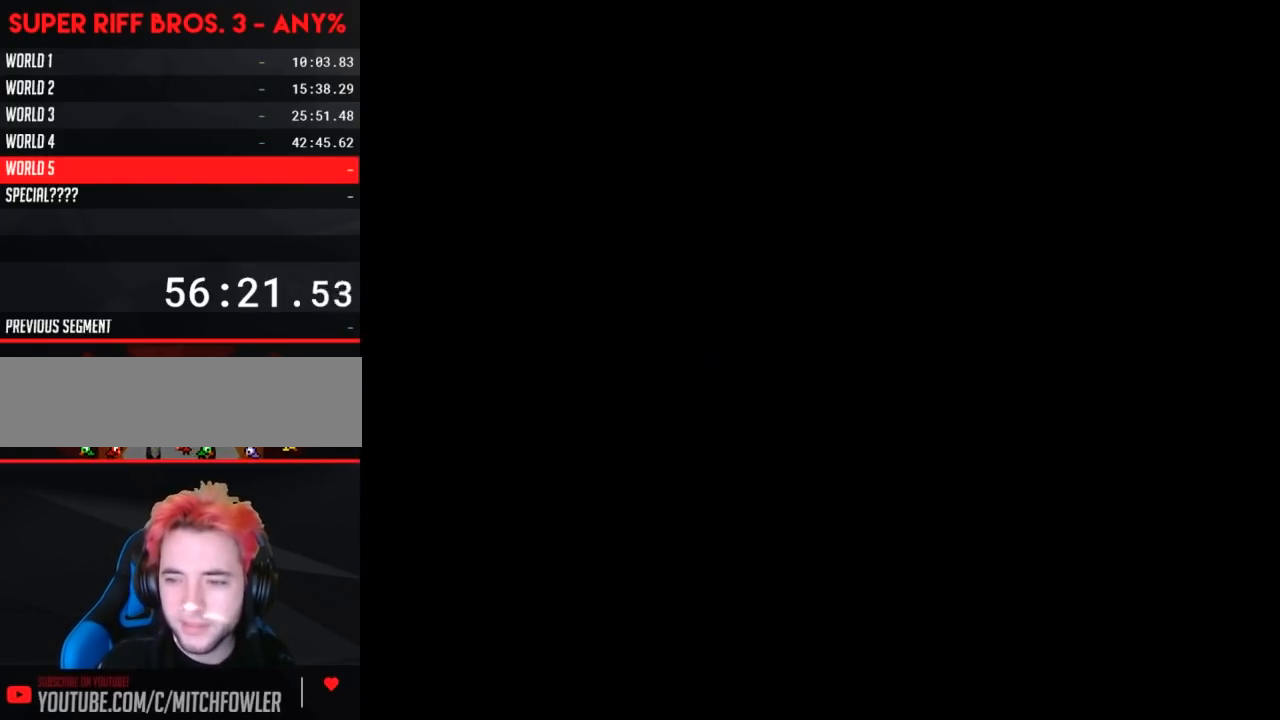
{"buttons": [], "events": []}
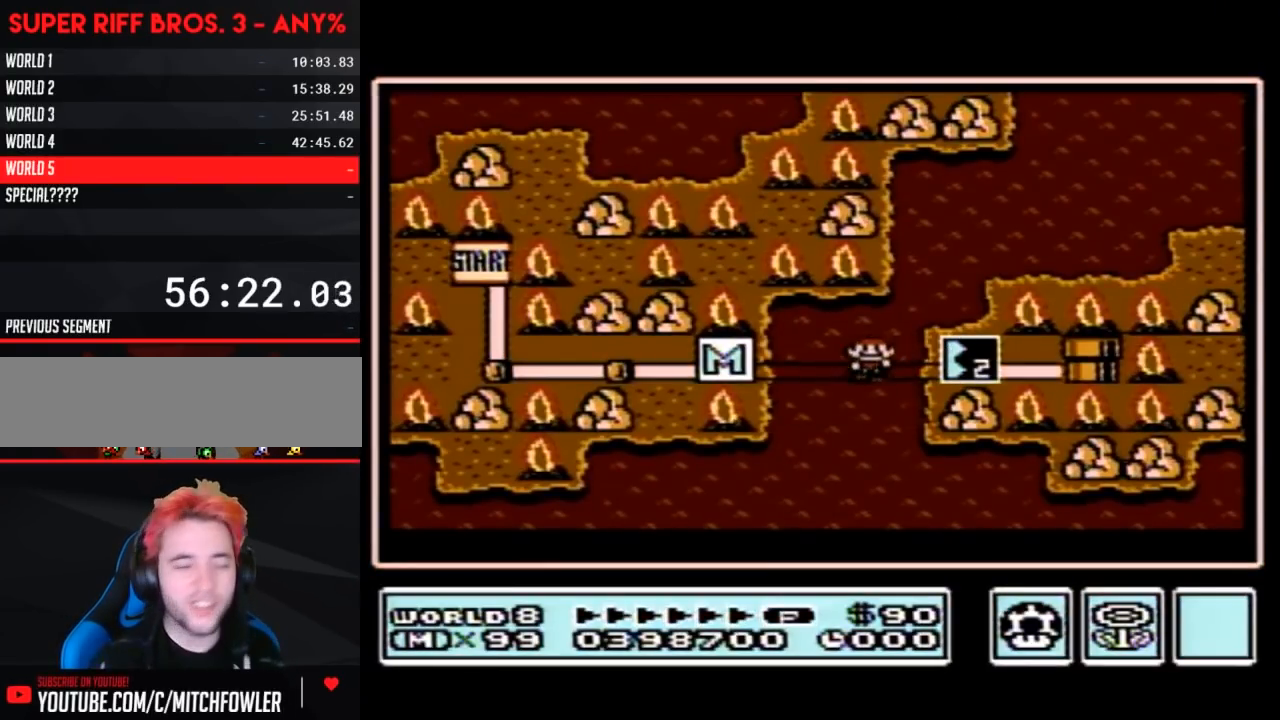
{"buttons": [], "events": []}
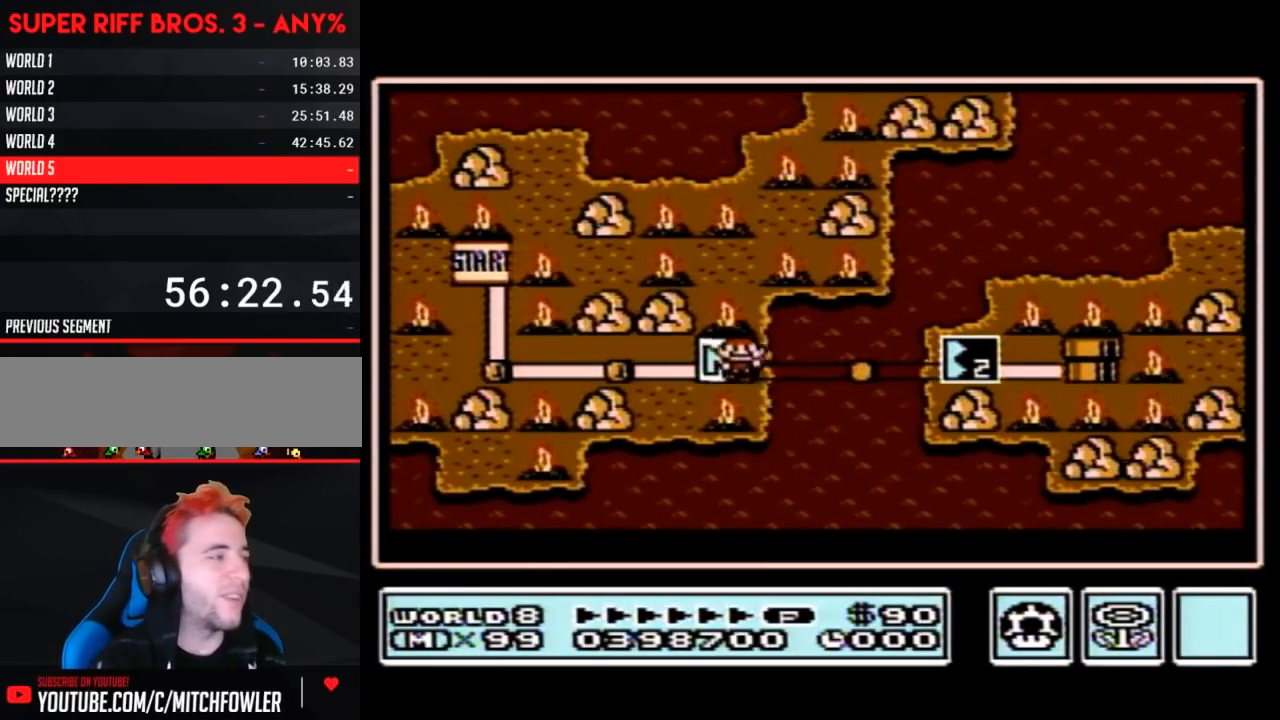
{"buttons": ["DPAD_RIGHT"], "events": [[17, "DPAD_RIGHT", "down"], [300, "DPAD_RIGHT", "up"], [367, "DPAD_RIGHT", "down"]]}
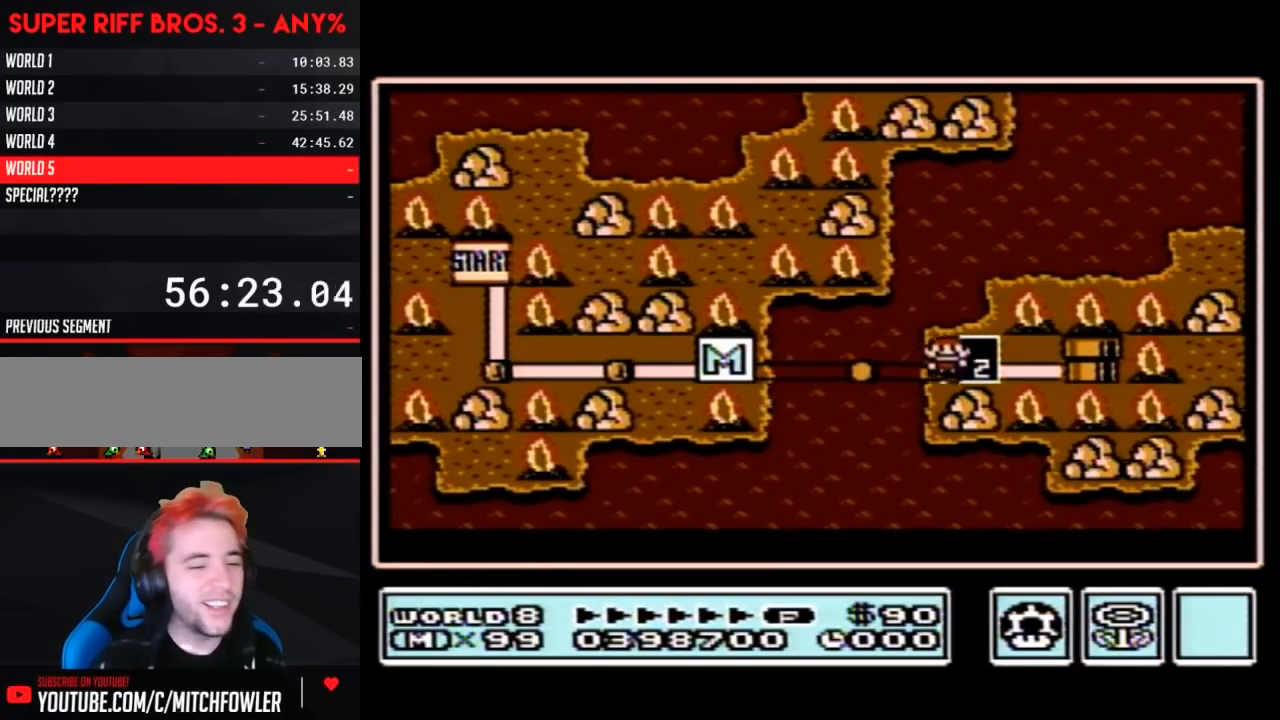
{"buttons": ["DPAD_RIGHT"], "events": []}
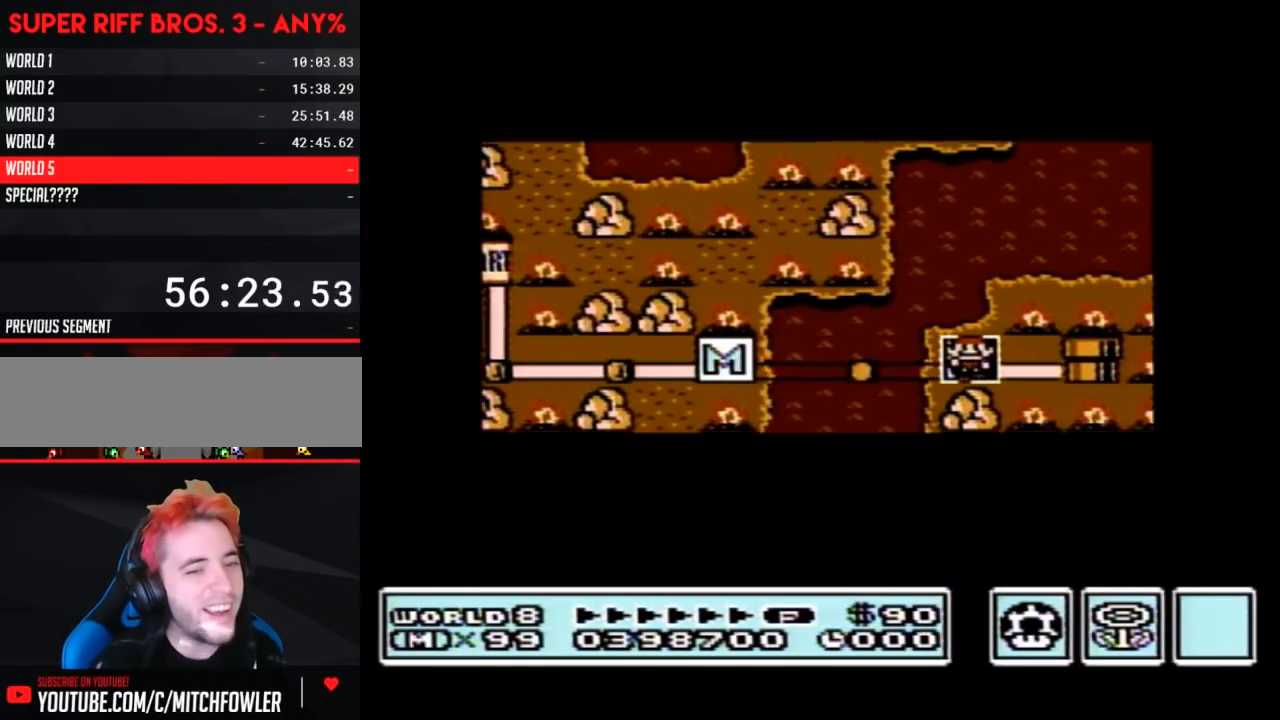
{"buttons": ["DPAD_RIGHT"], "events": []}
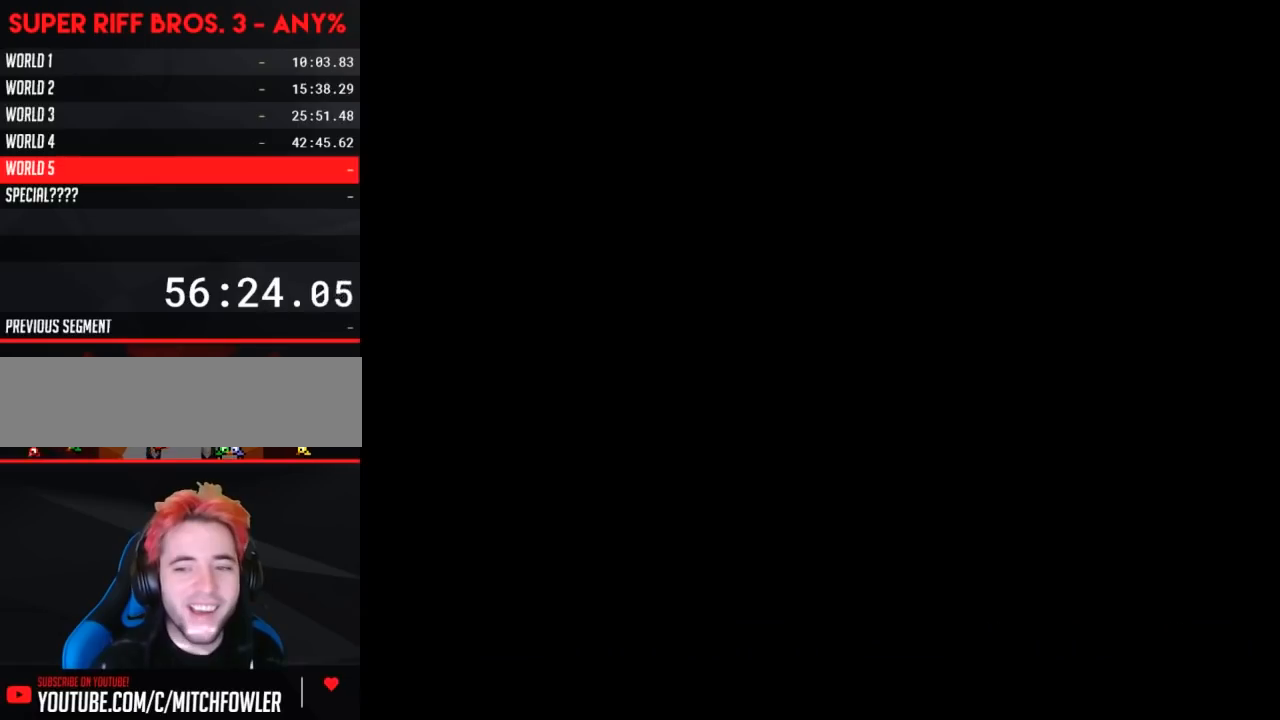
{"buttons": ["B", "DPAD_RIGHT"], "events": [[200, "DPAD_RIGHT", "up"], [233, "A", "down"], [267, "A", "up"], [267, "B", "down"], [267, "DPAD_RIGHT", "down"]]}
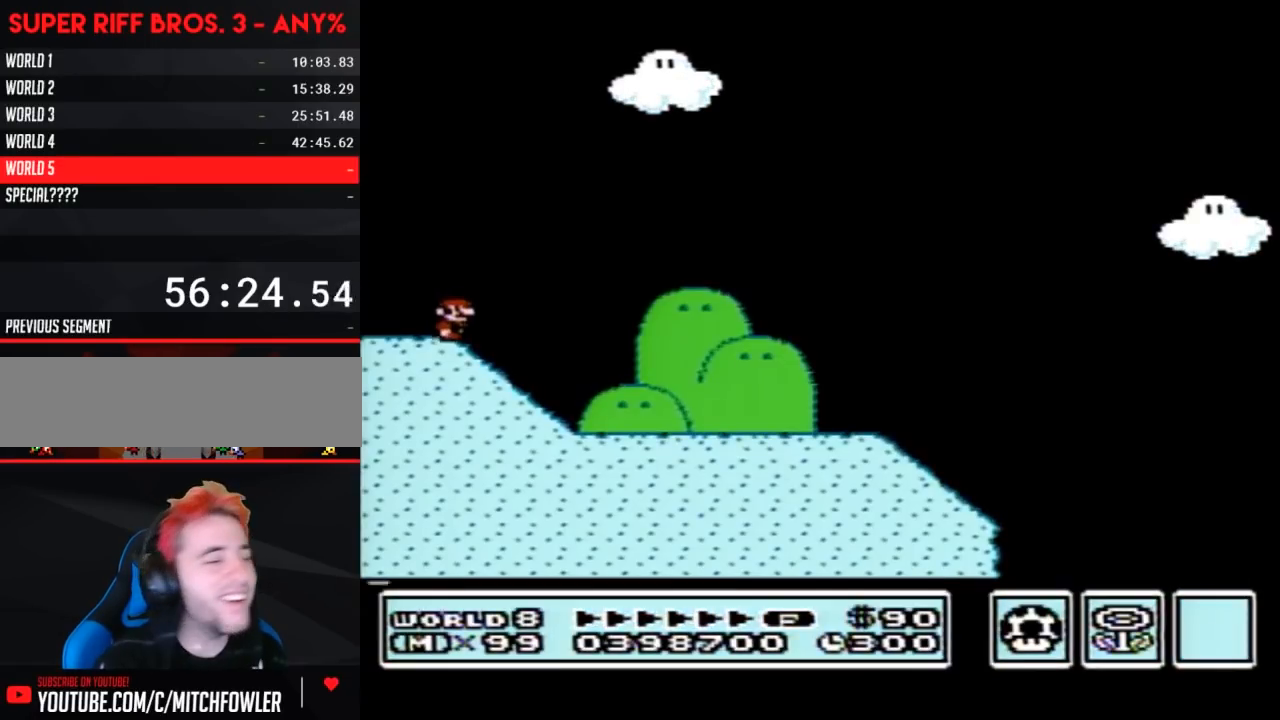
{"buttons": ["B", "DPAD_RIGHT"], "events": []}
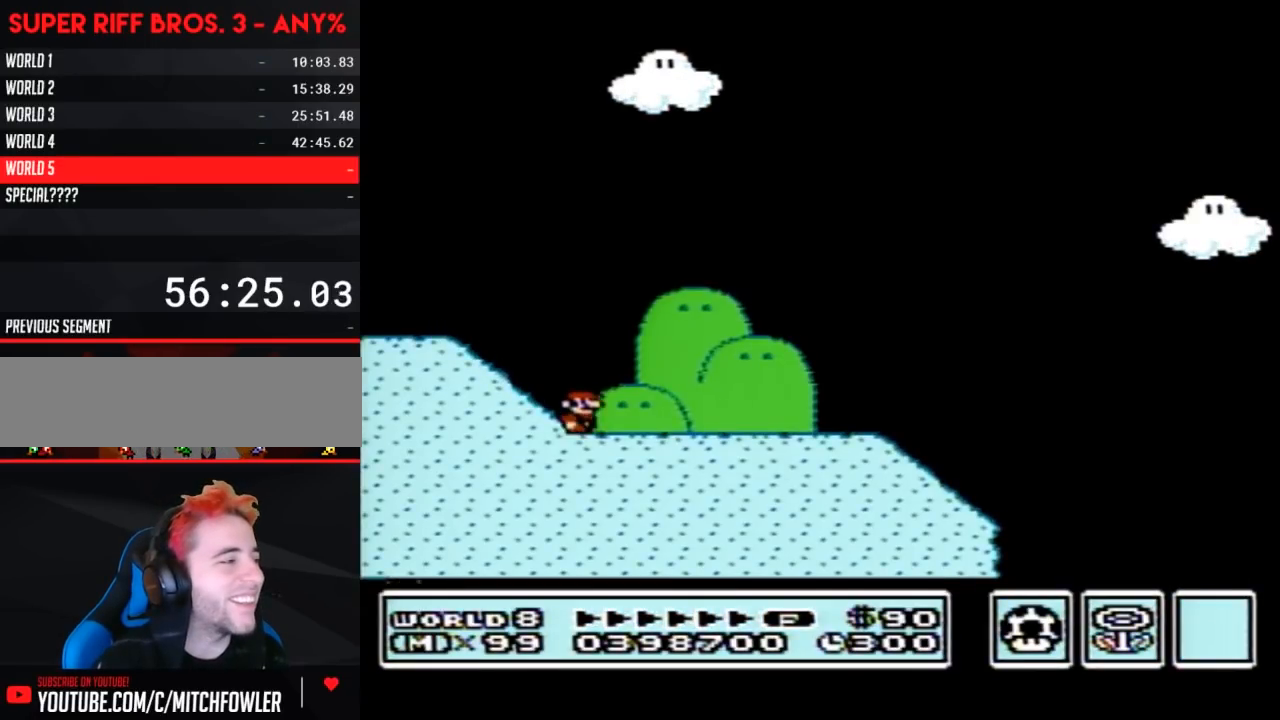
{"buttons": ["B", "DPAD_RIGHT"], "events": []}
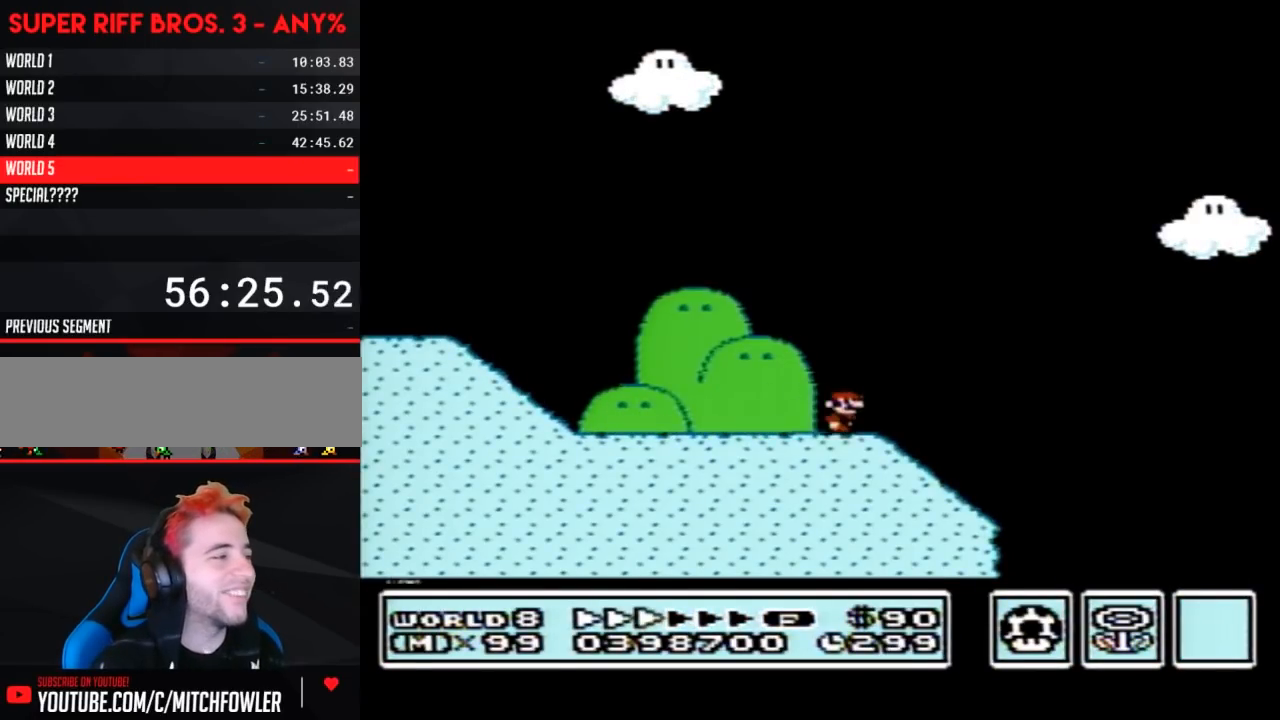
{"buttons": ["A", "B", "DPAD_RIGHT"], "events": [[300, "A", "down"]]}
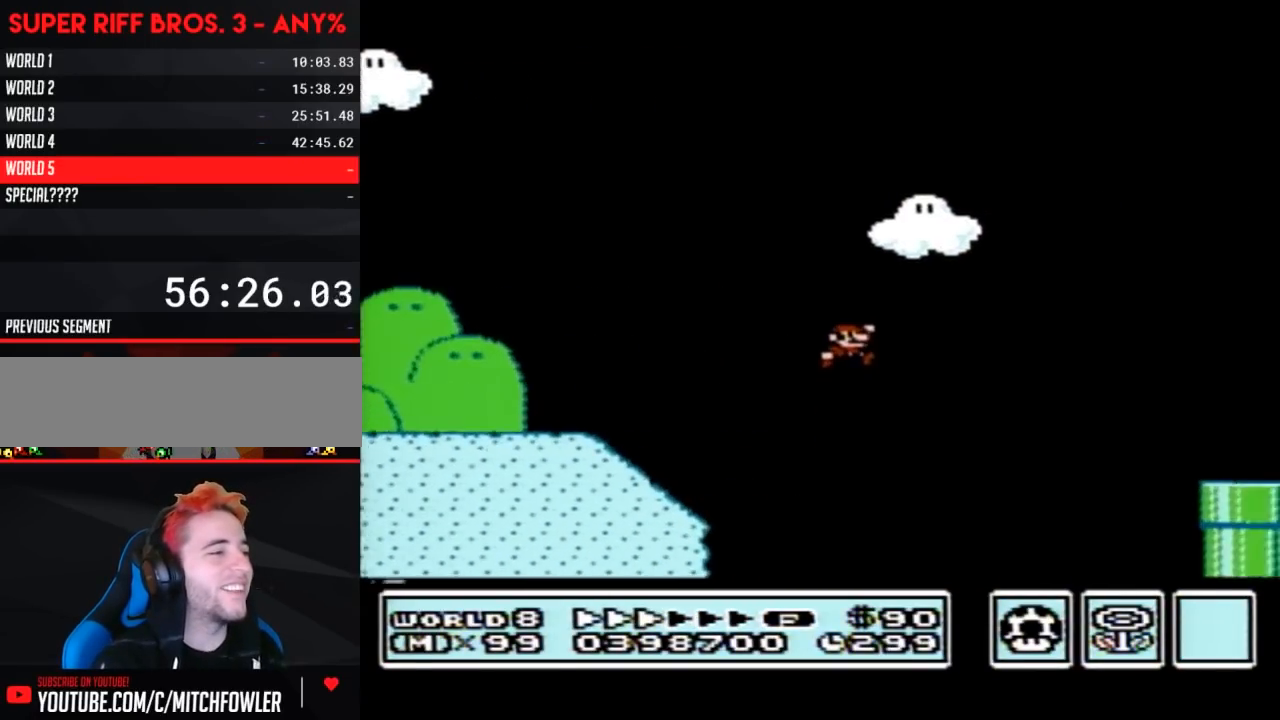
{"buttons": ["B"], "events": [[250, "A", "up"], [433, "DPAD_RIGHT", "up"]]}
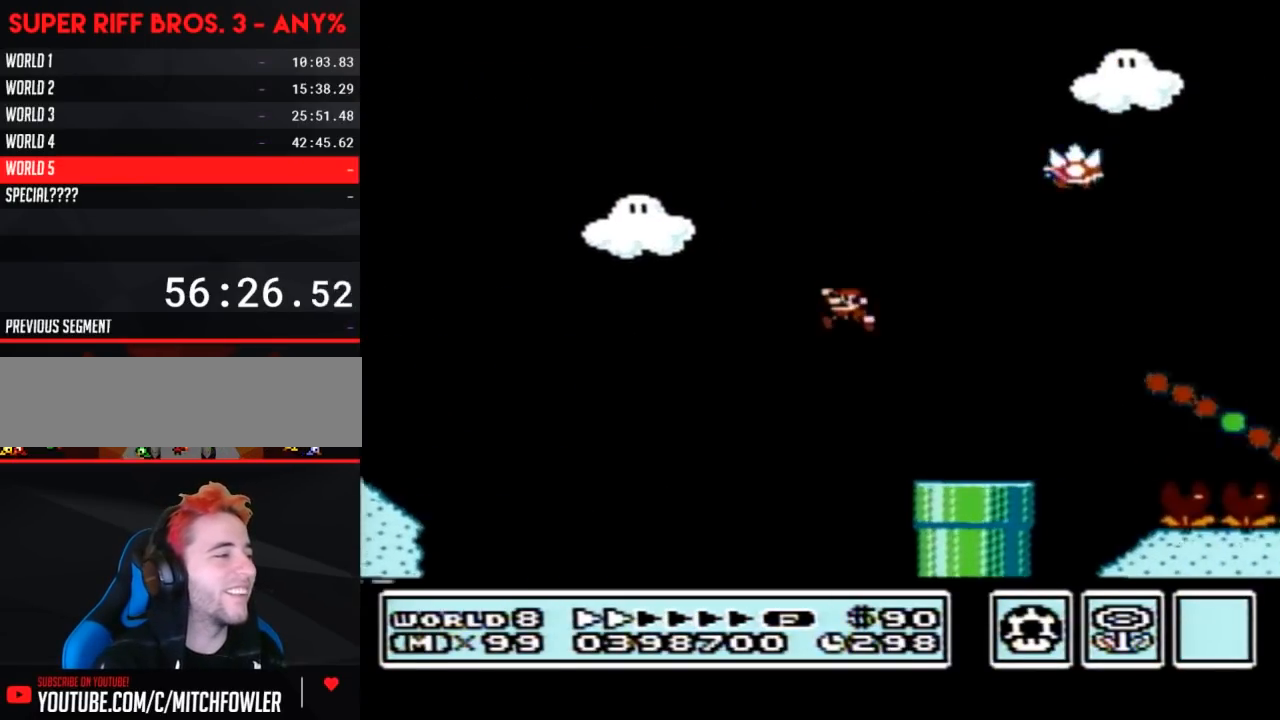
{"buttons": ["A", "B", "DPAD_RIGHT"], "events": [[17, "DPAD_LEFT", "down"], [250, "DPAD_LEFT", "up"], [250, "DPAD_RIGHT", "down"], [300, "A", "down"]]}
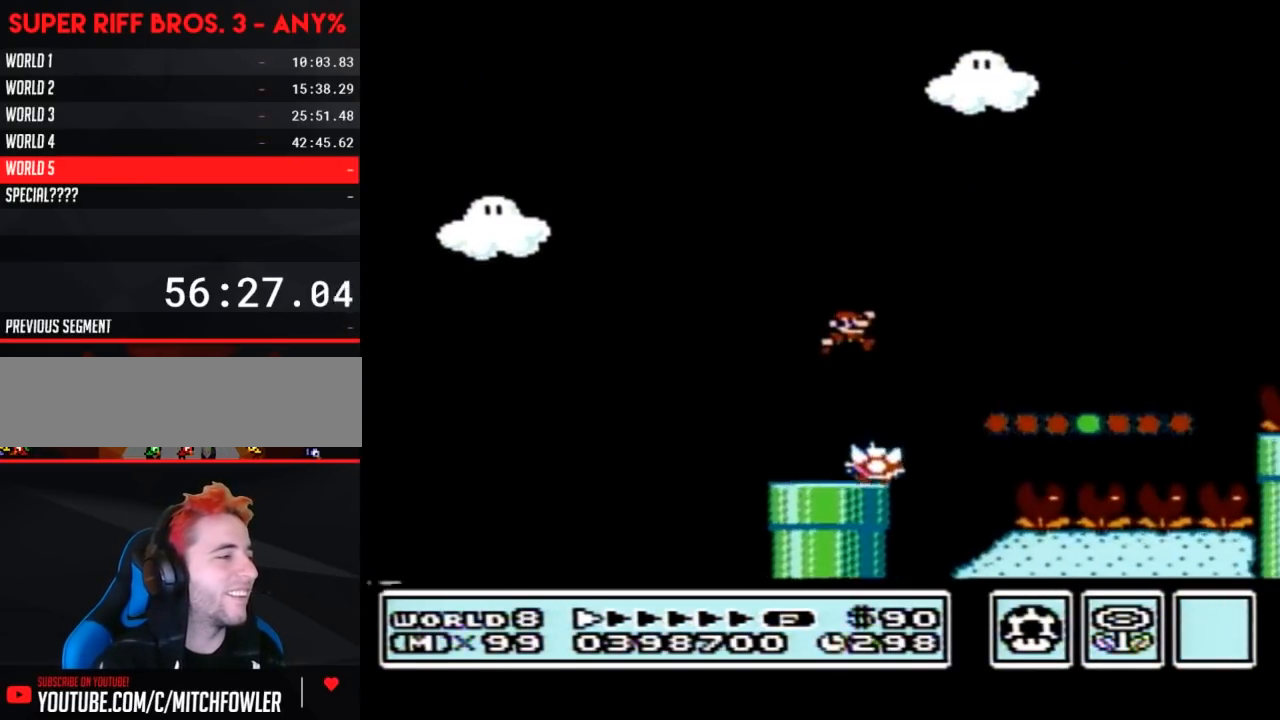
{"buttons": ["B", "DPAD_RIGHT"], "events": [[17, "A", "up"]]}
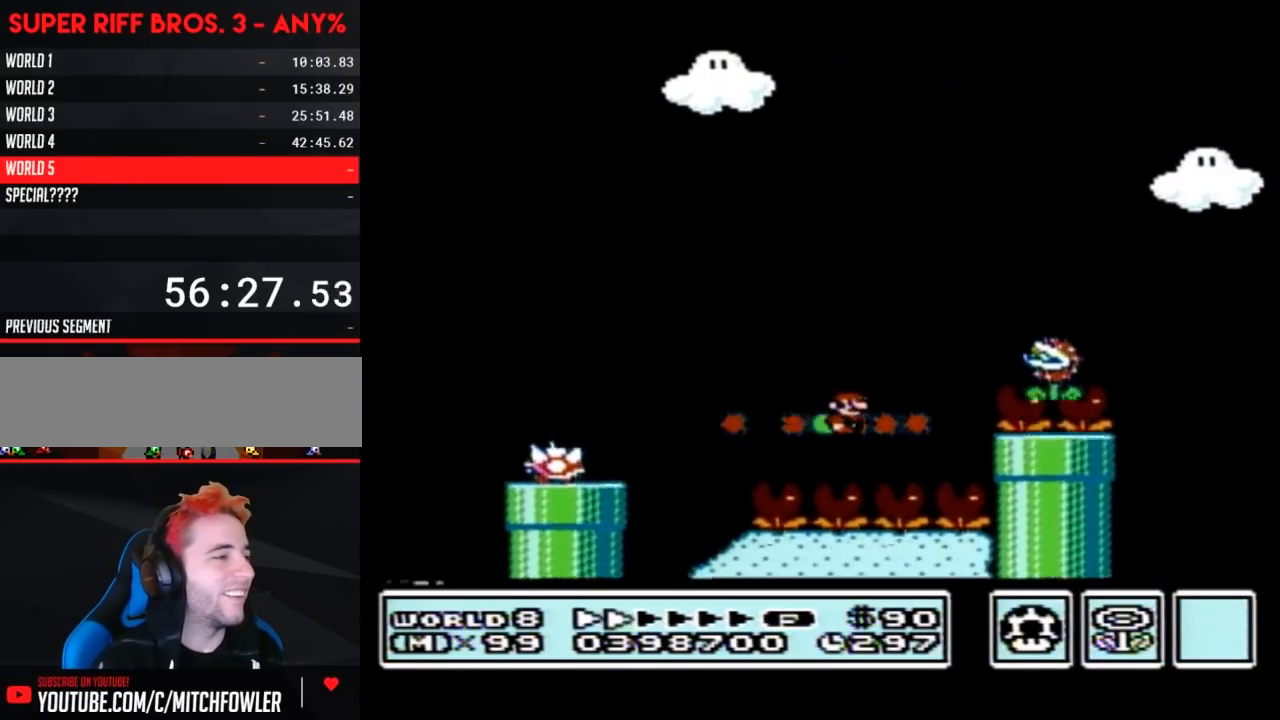
{"buttons": ["B", "DPAD_RIGHT"], "events": [[50, "A", "down"], [333, "A", "up"], [467, "B", "up"], [467, "DPAD_RIGHT", "up"], [483, "B", "down"], [483, "DPAD_RIGHT", "down"]]}
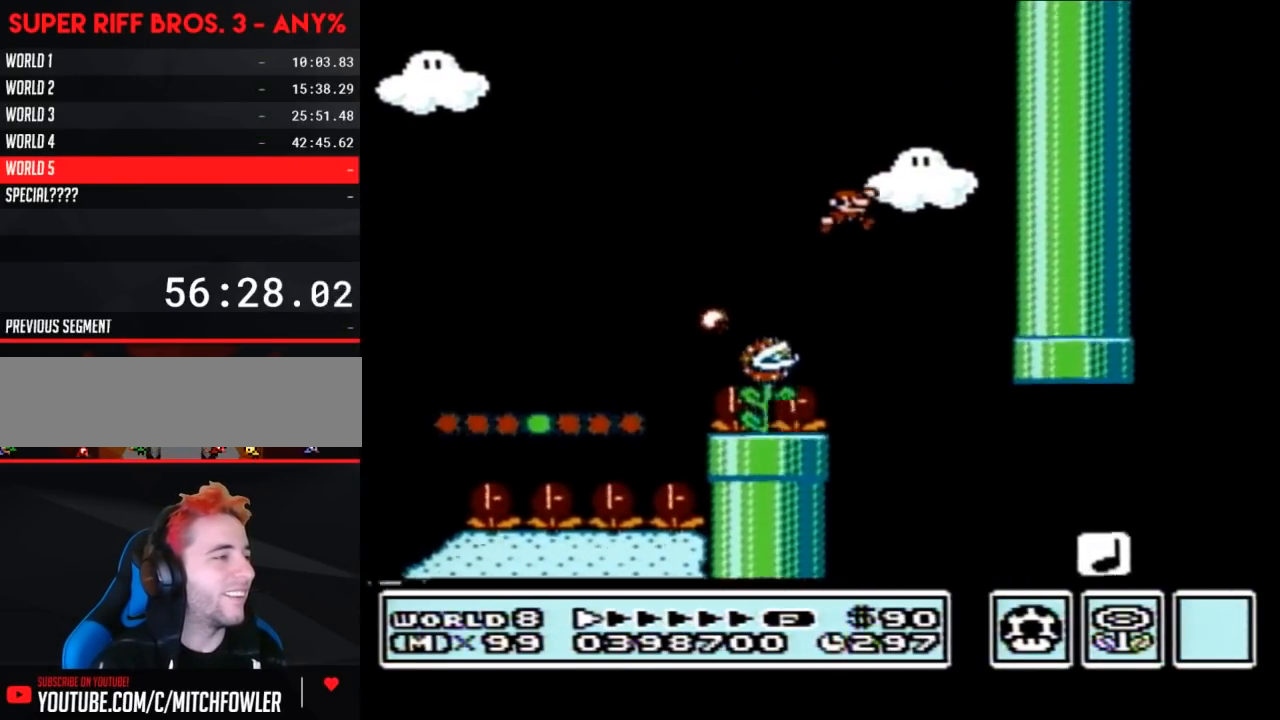
{"buttons": ["B", "DPAD_RIGHT"], "events": [[17, "DPAD_RIGHT", "up"], [50, "DPAD_LEFT", "down"], [150, "DPAD_LEFT", "up"], [150, "DPAD_RIGHT", "down"]]}
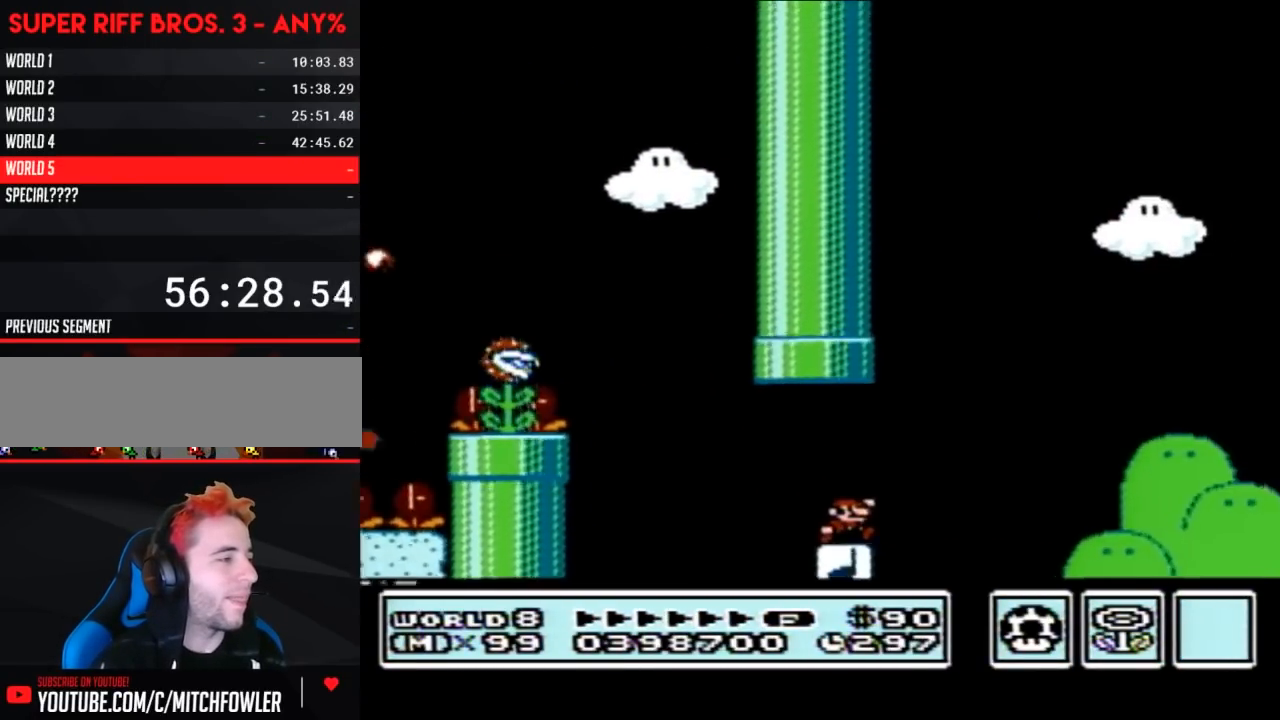
{"buttons": ["B", "DPAD_RIGHT"], "events": [[83, "A", "down"], [500, "A", "up"]]}
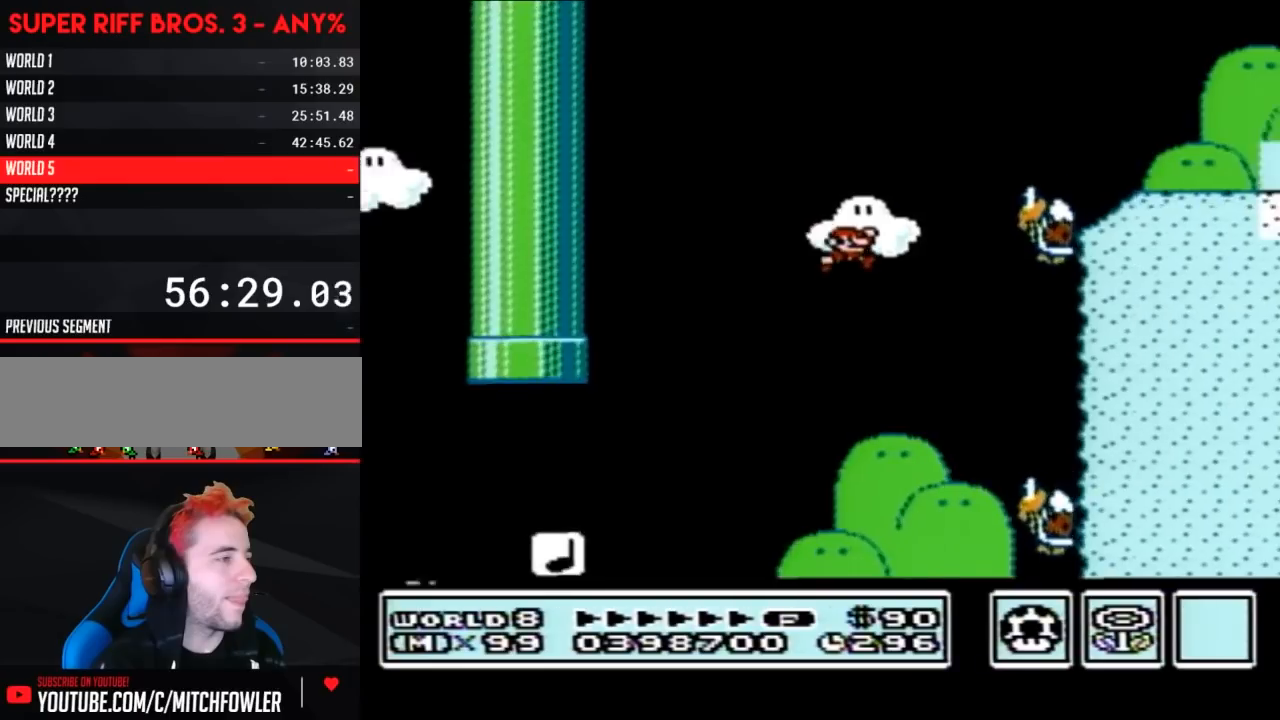
{"buttons": ["A", "B", "DPAD_LEFT"], "events": [[50, "DPAD_RIGHT", "up"], [150, "DPAD_LEFT", "down"], [333, "DPAD_LEFT", "up"], [367, "DPAD_LEFT", "down"], [467, "A", "down"]]}
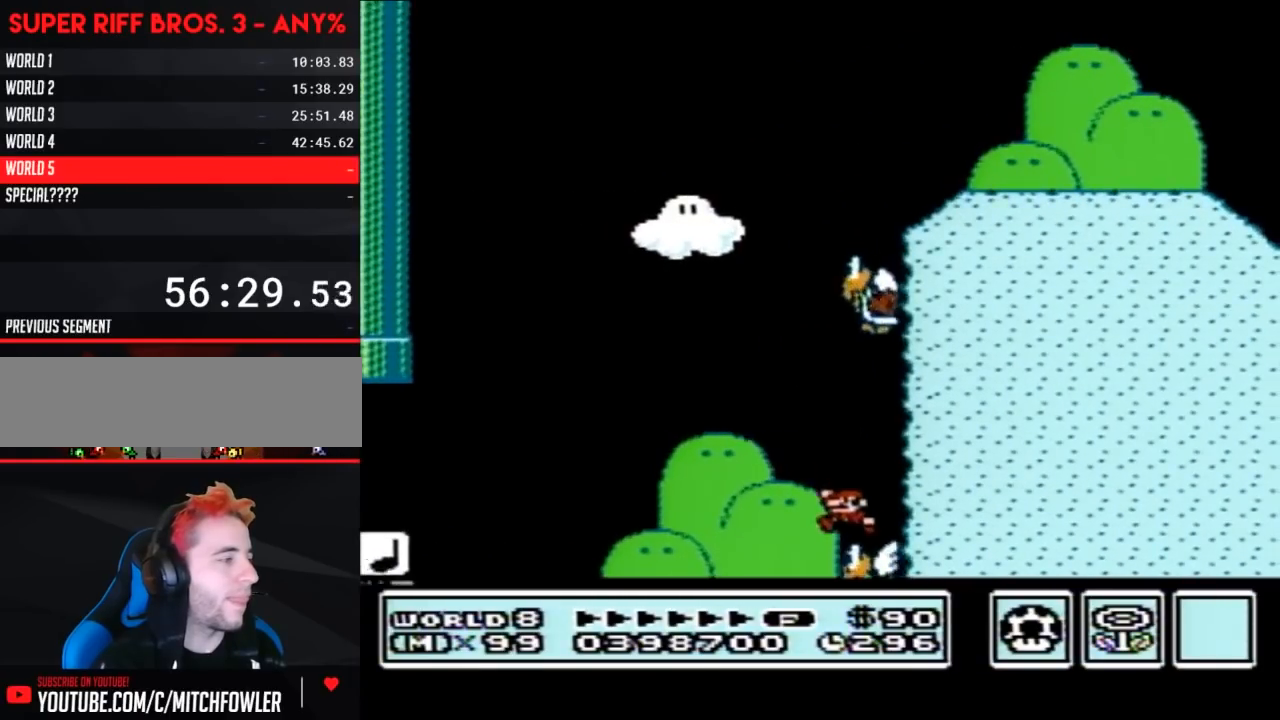
{"buttons": ["B", "DPAD_RIGHT"], "events": [[267, "DPAD_LEFT", "up"], [300, "DPAD_RIGHT", "down"], [467, "A", "up"]]}
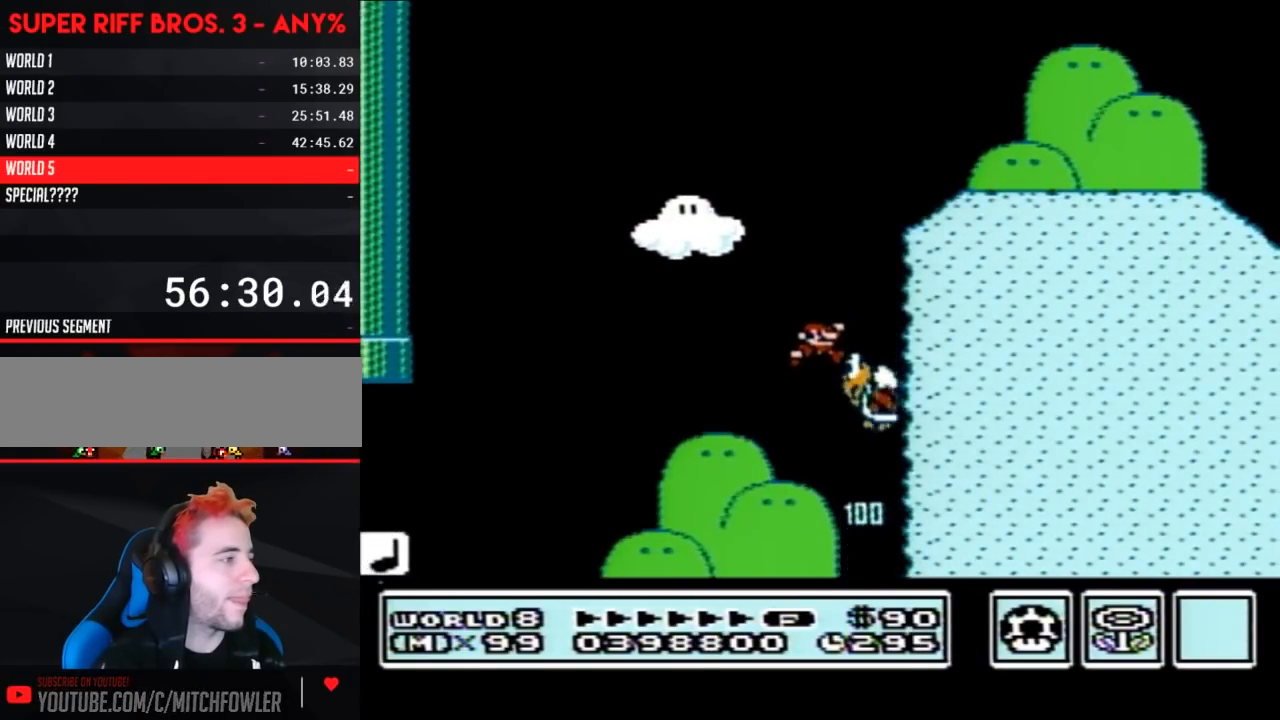
{"buttons": ["A", "B", "DPAD_RIGHT"], "events": [[183, "A", "down"], [183, "DPAD_LEFT", "down"], [183, "DPAD_RIGHT", "up"], [367, "DPAD_LEFT", "up"], [367, "DPAD_RIGHT", "down"]]}
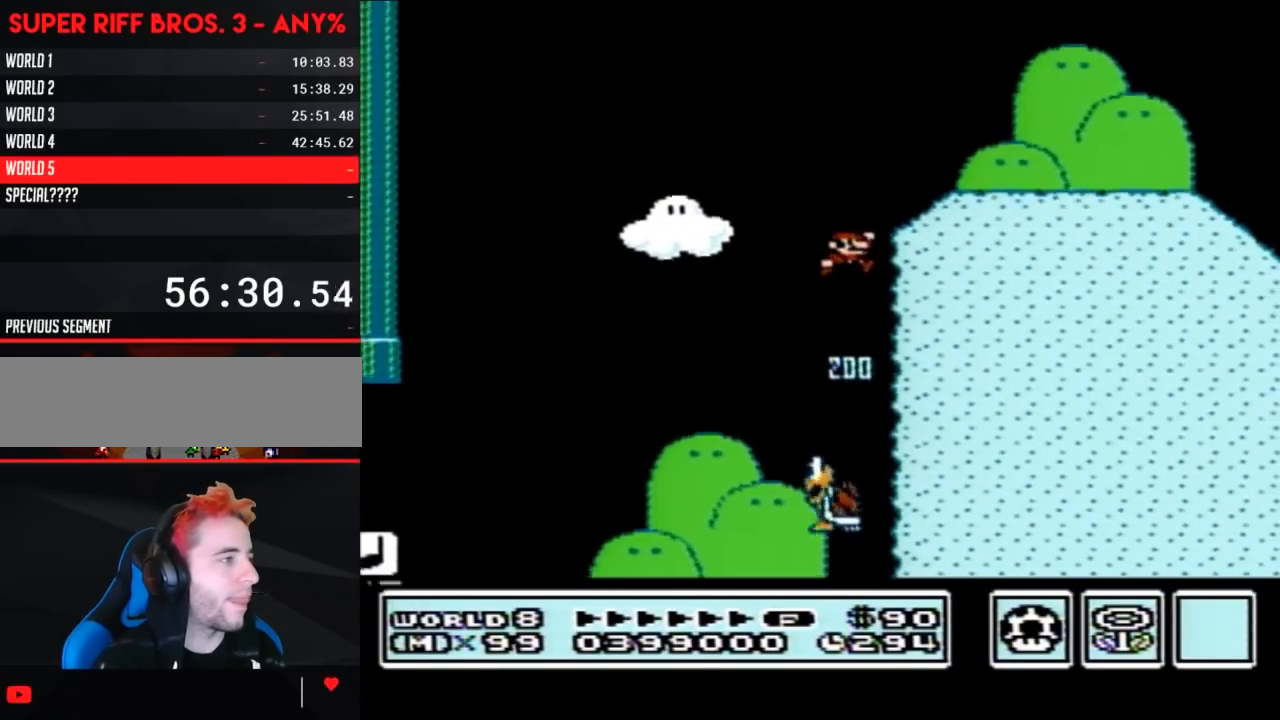
{"buttons": ["B", "DPAD_RIGHT"], "events": [[233, "A", "up"]]}
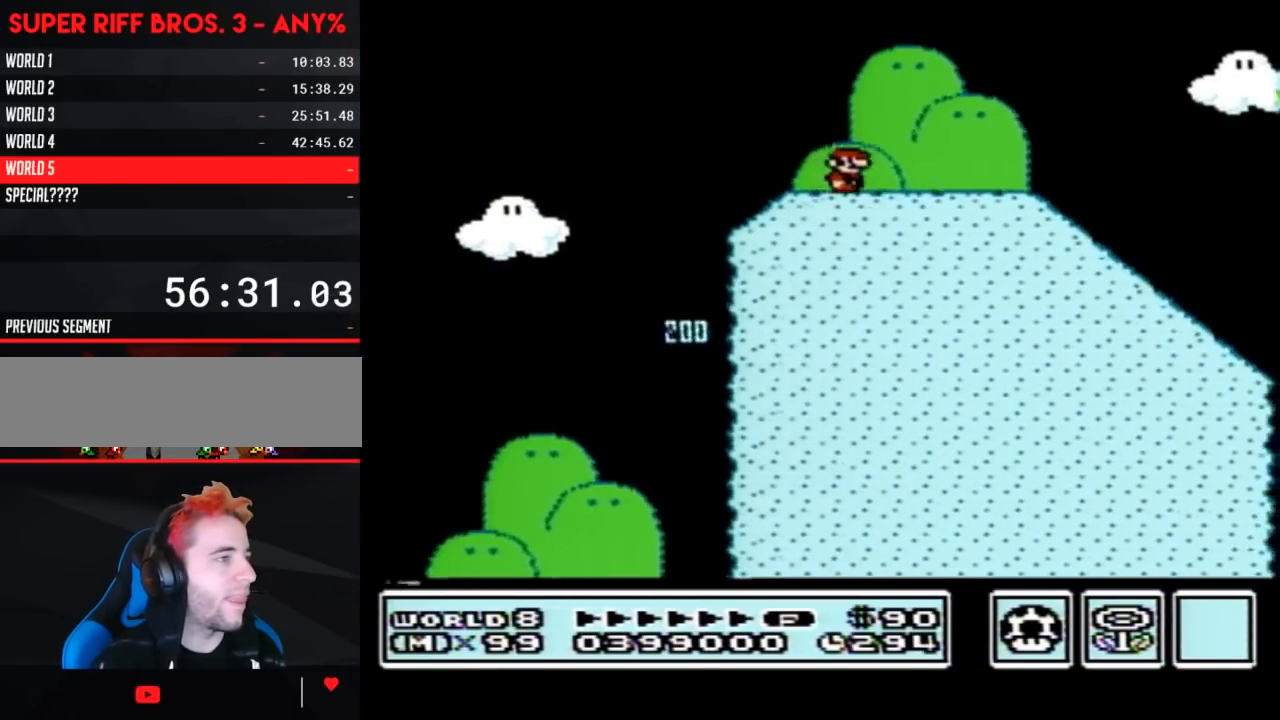
{"buttons": ["B", "DPAD_DOWN"], "events": [[300, "DPAD_DOWN", "down"], [300, "DPAD_RIGHT", "up"]]}
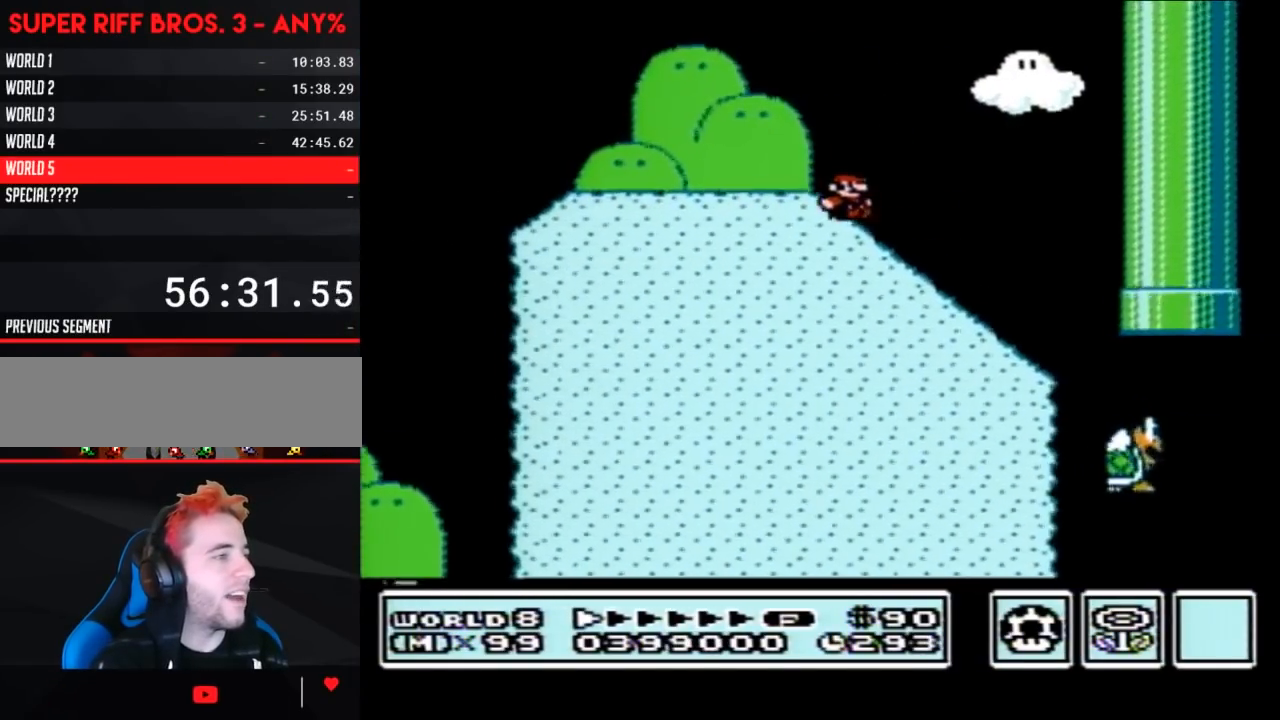
{"buttons": ["A", "B"], "events": [[467, "A", "down"], [467, "DPAD_DOWN", "up"]]}
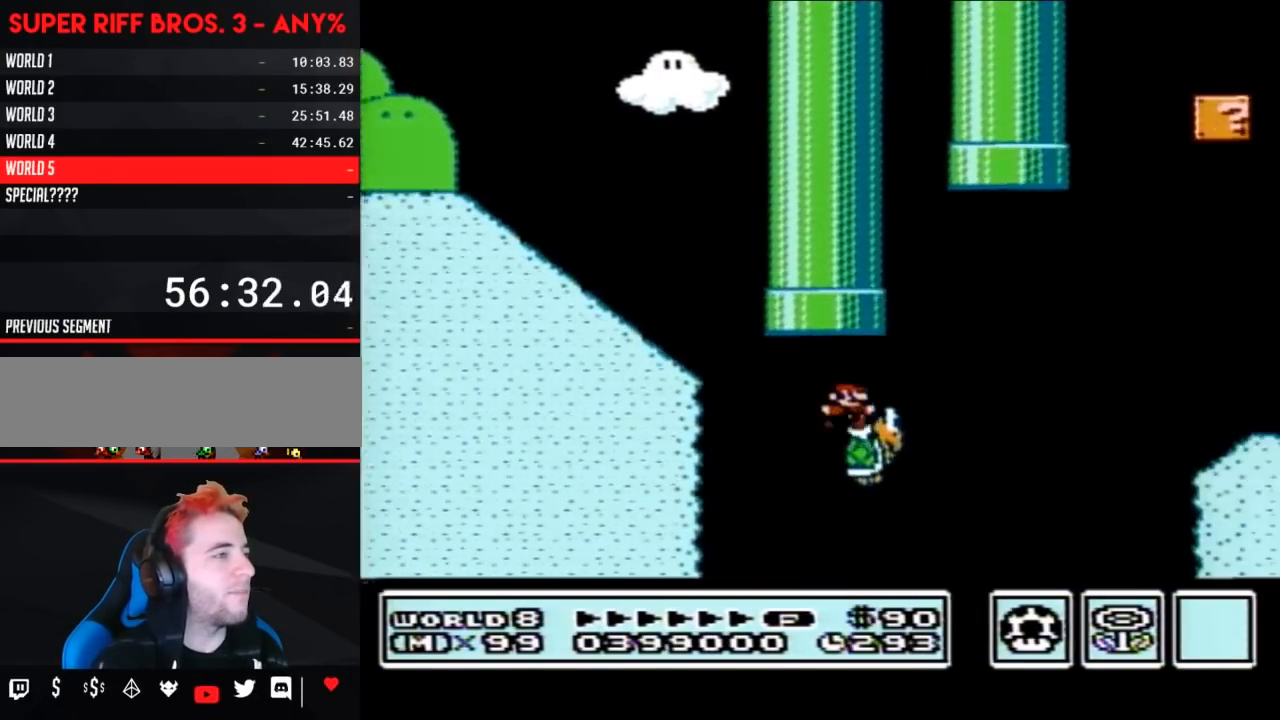
{"buttons": ["A", "B", "DPAD_LEFT"], "events": [[200, "DPAD_LEFT", "down"], [400, "DPAD_LEFT", "up"], [483, "DPAD_LEFT", "down"]]}
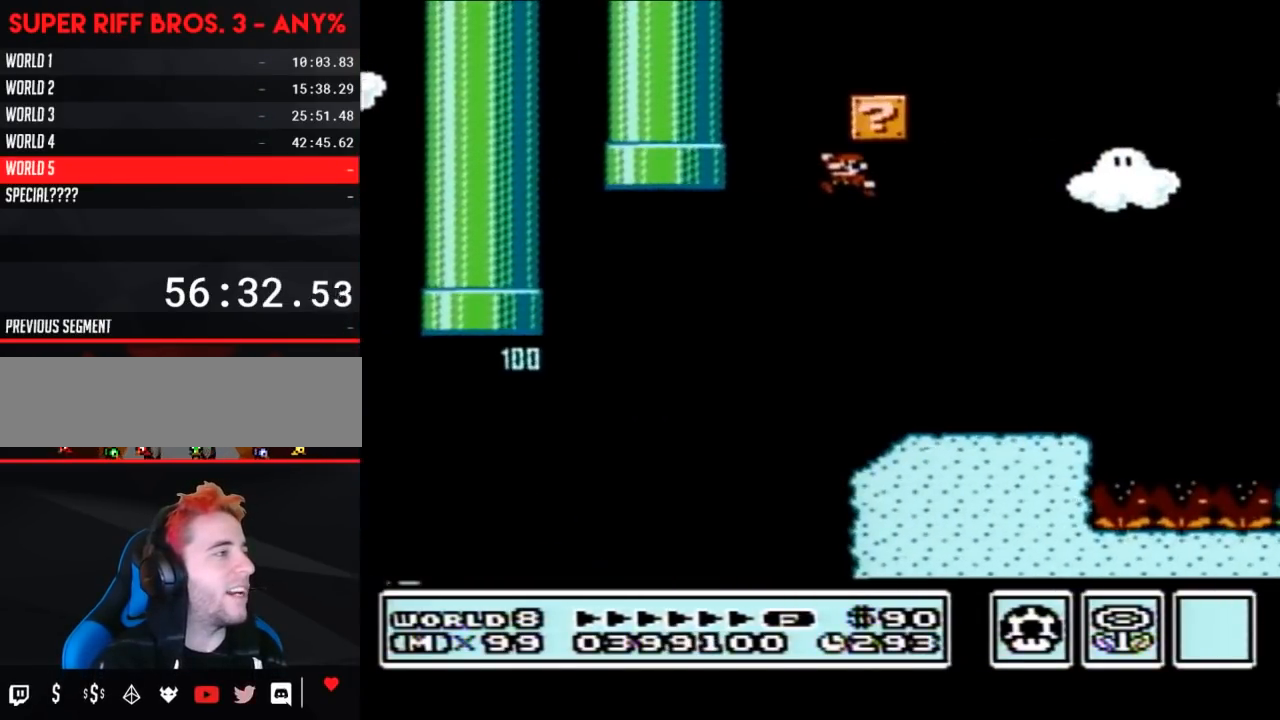
{"buttons": ["B", "DPAD_LEFT"], "events": [[150, "DPAD_LEFT", "up"], [233, "A", "up"], [450, "DPAD_LEFT", "down"]]}
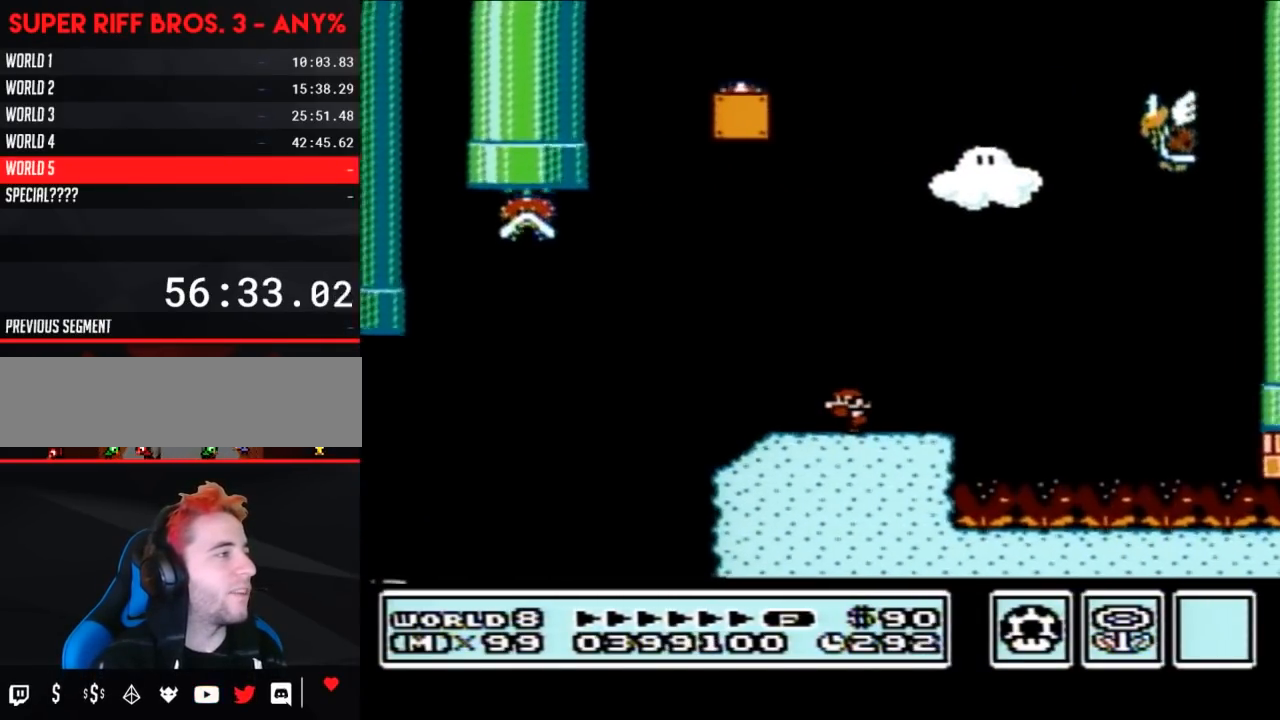
{"buttons": ["B"], "events": [[183, "DPAD_LEFT", "up"], [233, "DPAD_RIGHT", "down"], [367, "DPAD_RIGHT", "up"]]}
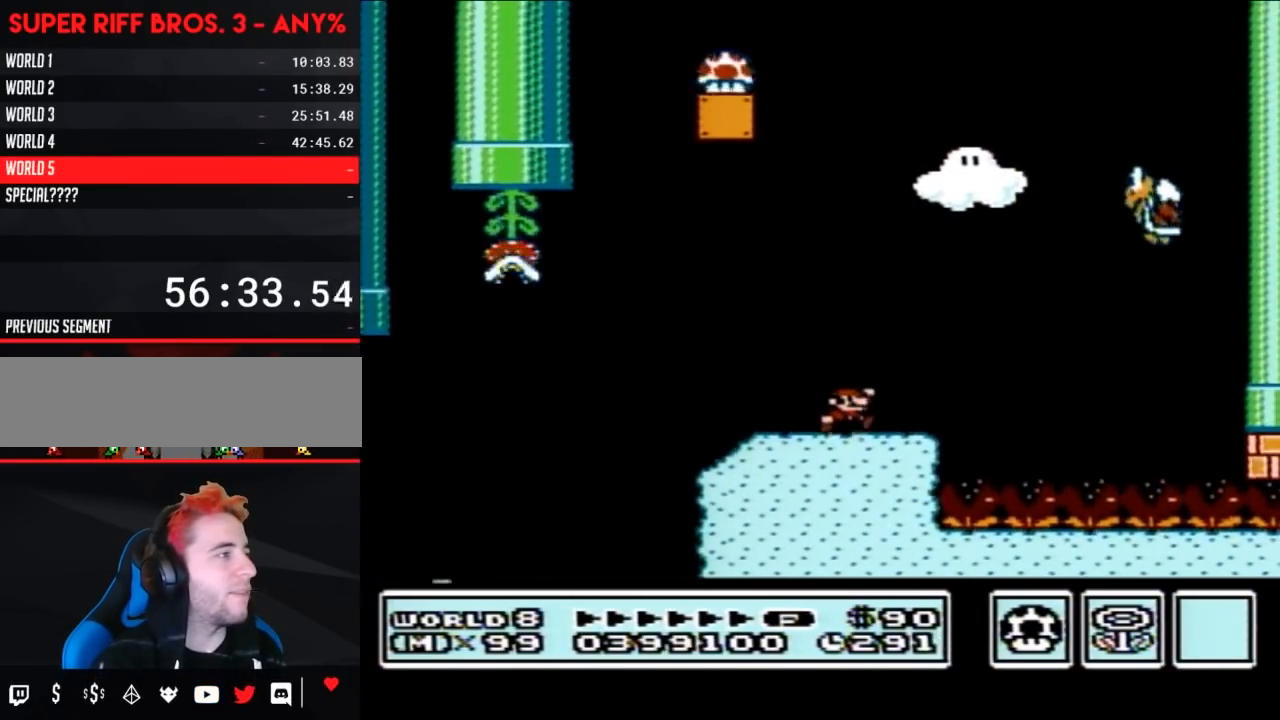
{"buttons": ["A", "B"], "events": [[17, "A", "down"]]}